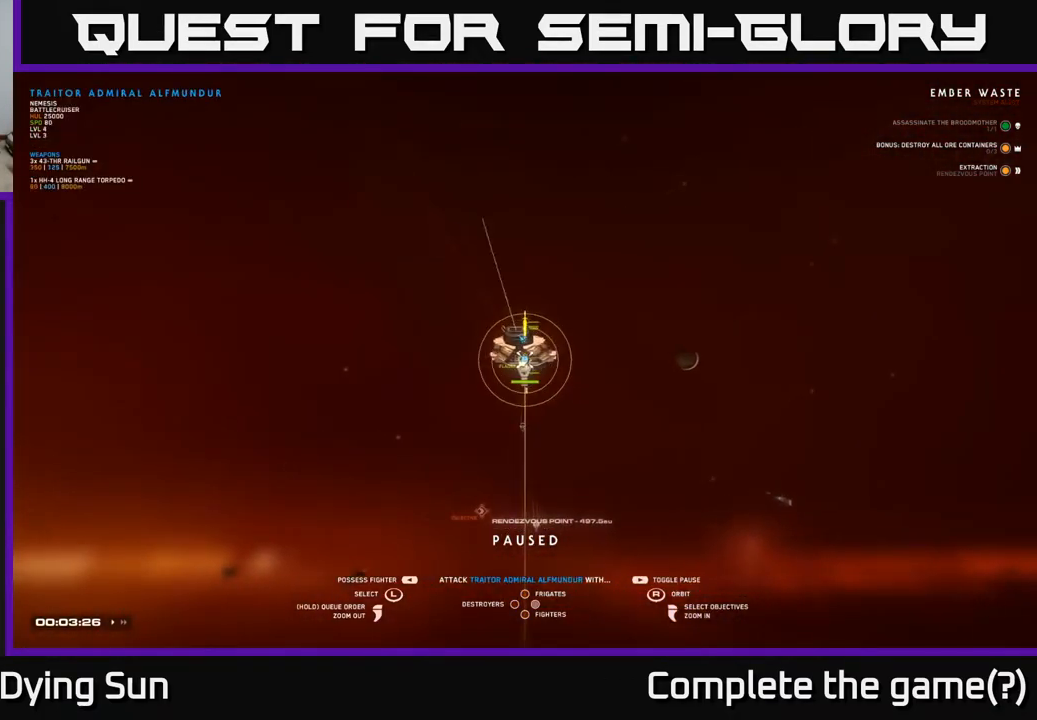
Gameplay with a controller (Xbox layout); each line is a JSON object with the inputs held at the frame after it. "events" lists button and stick changes between this image and that frame as [ms after this image, input, new state], when the widget could be followed in between.
{"buttons": [], "left_stick": "center", "right_stick": "center", "events": [[17, "SELECT", "down"], [133, "SELECT", "up"]]}
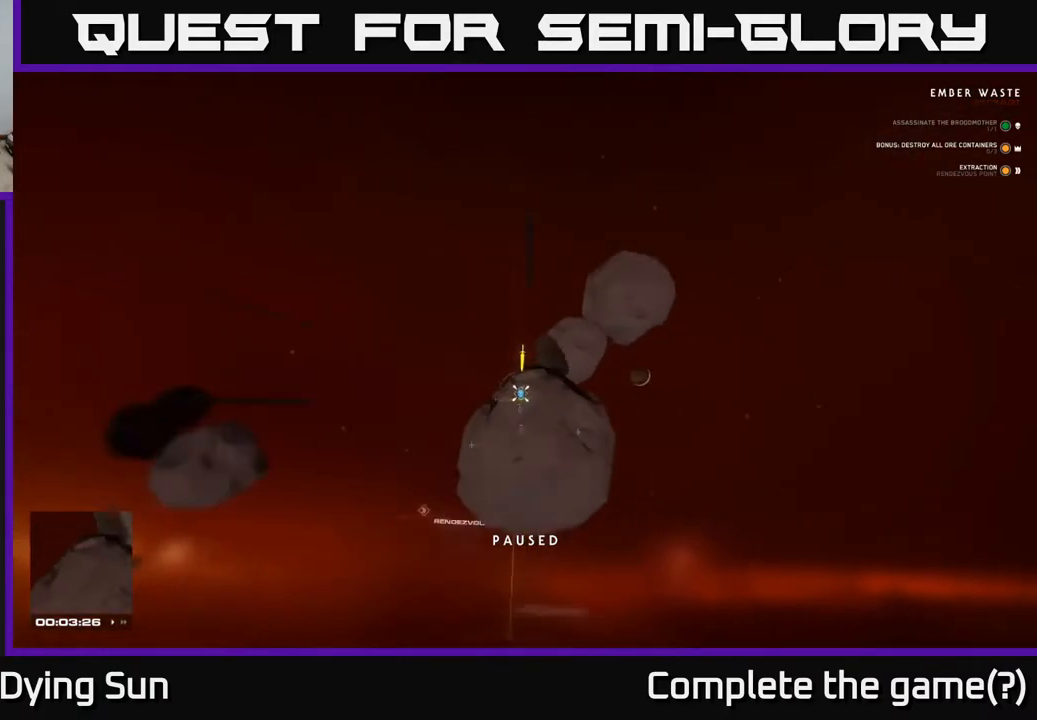
{"buttons": [], "left_stick": "center", "right_stick": "center", "events": []}
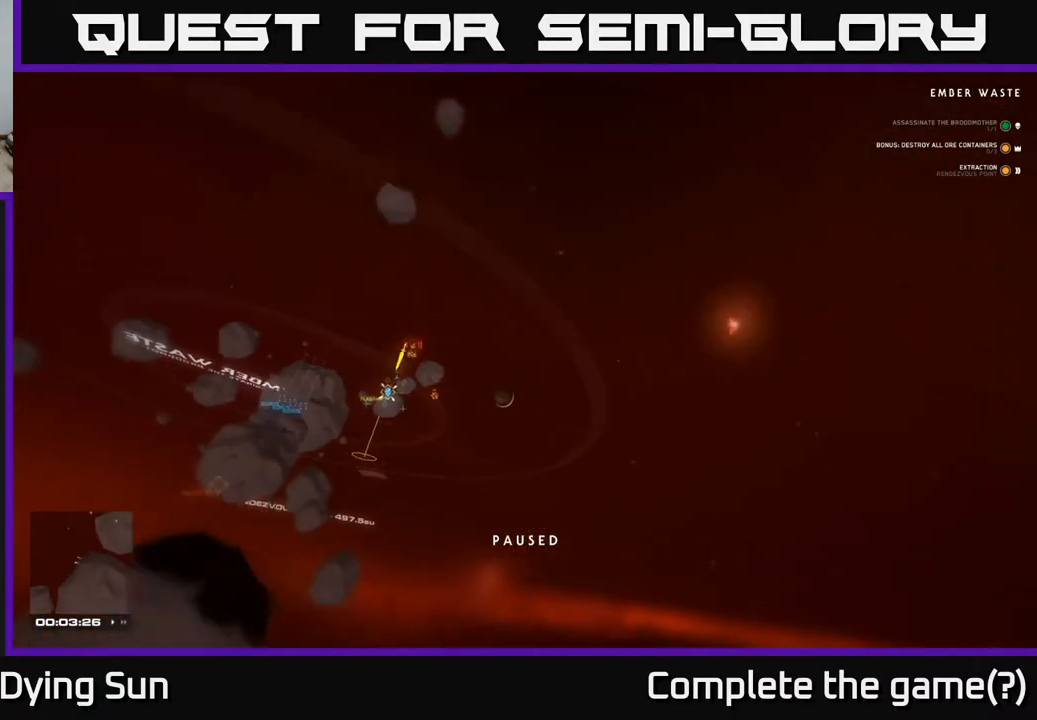
{"buttons": ["DPAD_UP"], "left_stick": "center", "right_stick": "center", "events": [[333, "DPAD_UP", "down"]]}
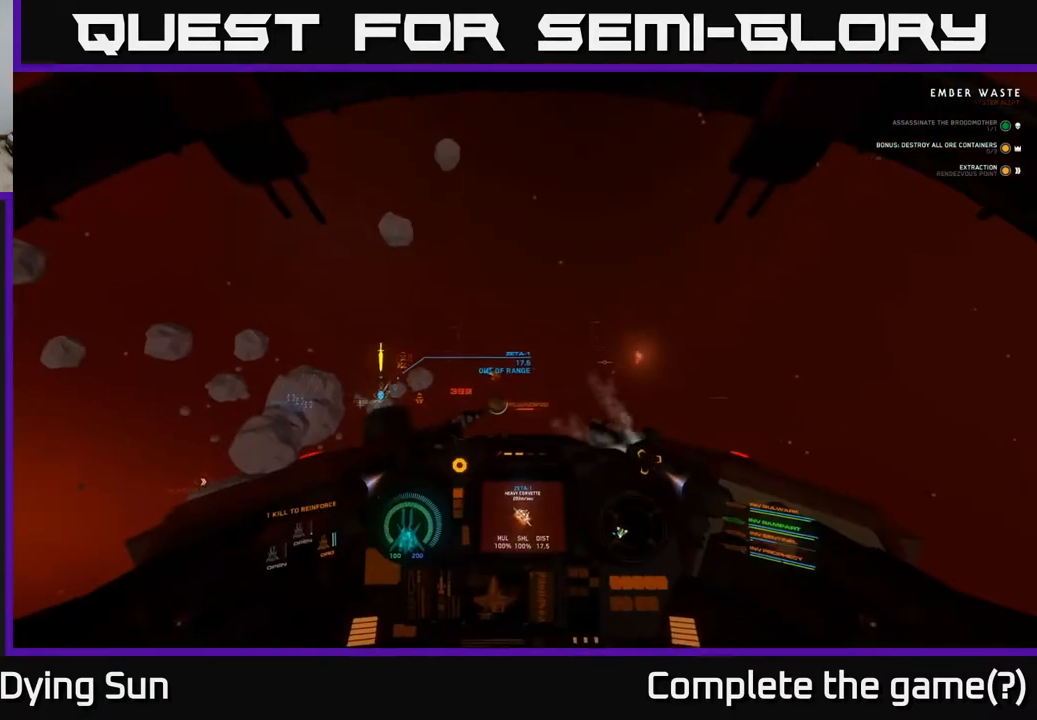
{"buttons": ["DPAD_UP"], "left_stick": "center", "right_stick": "right", "events": [[350, "right_stick", "right"]]}
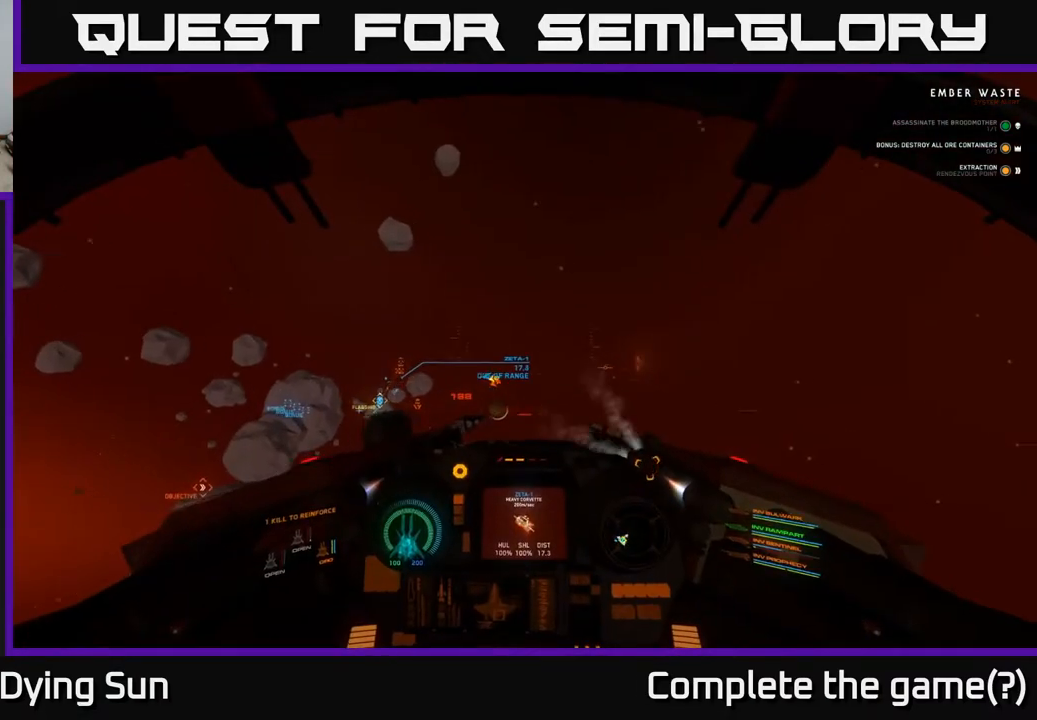
{"buttons": ["L2"], "left_stick": "center", "right_stick": "center", "events": [[50, "DPAD_UP", "up"], [100, "right_stick", "center"], [117, "L2", "down"]]}
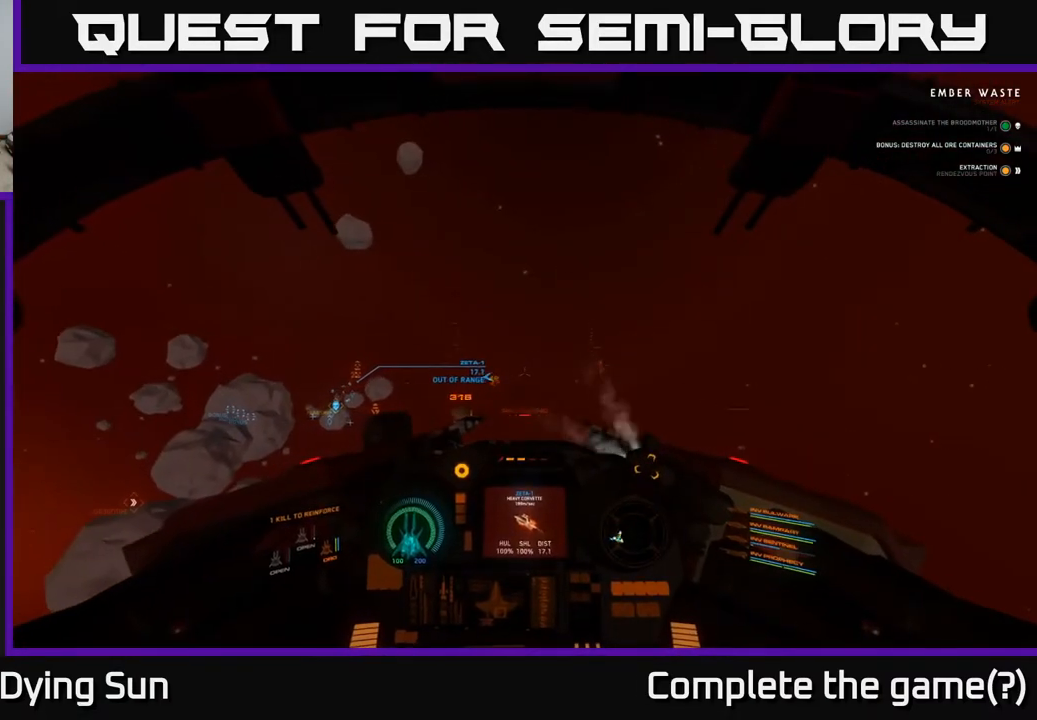
{"buttons": ["L2"], "left_stick": "center", "right_stick": "center", "events": []}
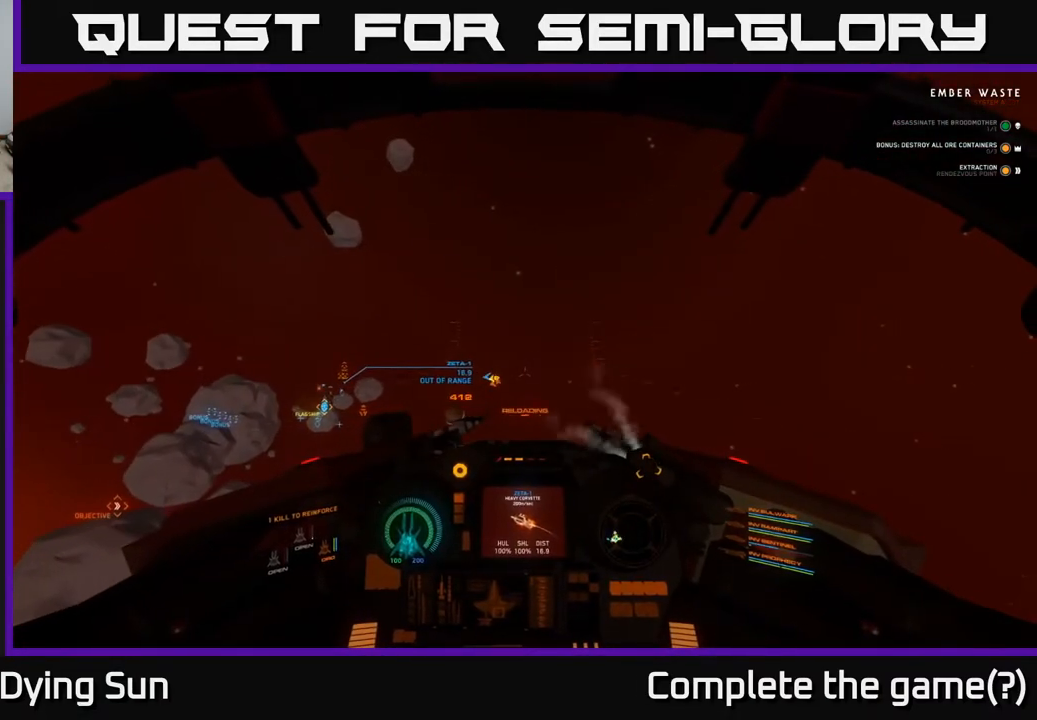
{"buttons": ["L2"], "left_stick": "center", "right_stick": "center", "events": [[67, "right_stick", "down-left"], [200, "right_stick", "left"], [333, "right_stick", "center"]]}
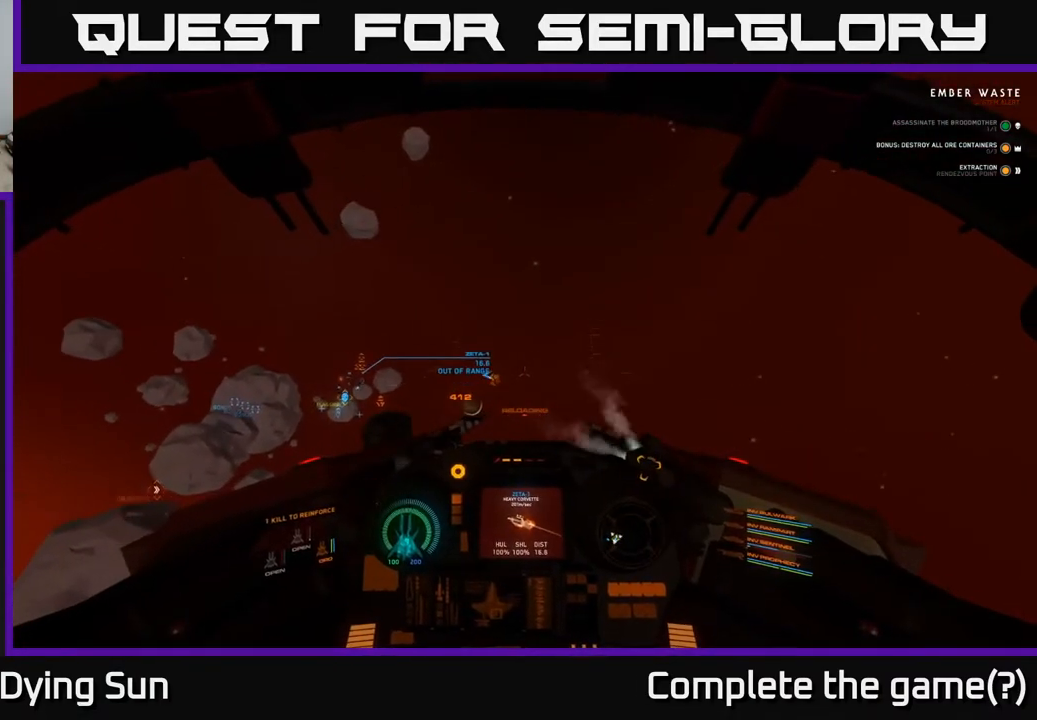
{"buttons": ["L2"], "left_stick": "center", "right_stick": "center", "events": []}
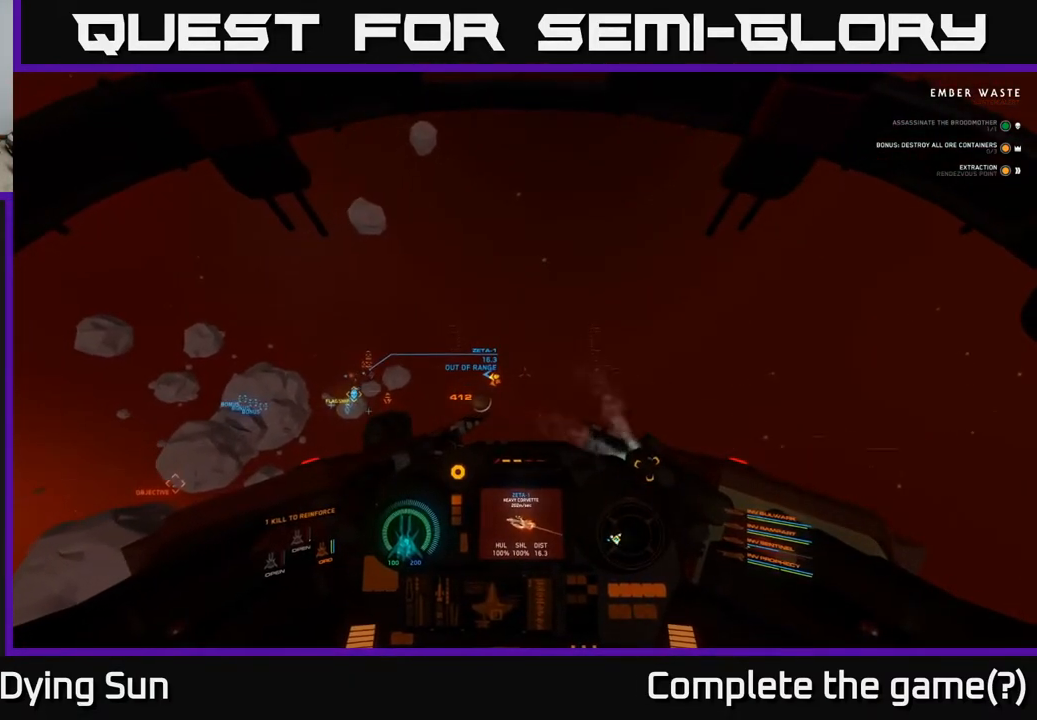
{"buttons": ["L2"], "left_stick": "center", "right_stick": "center", "events": []}
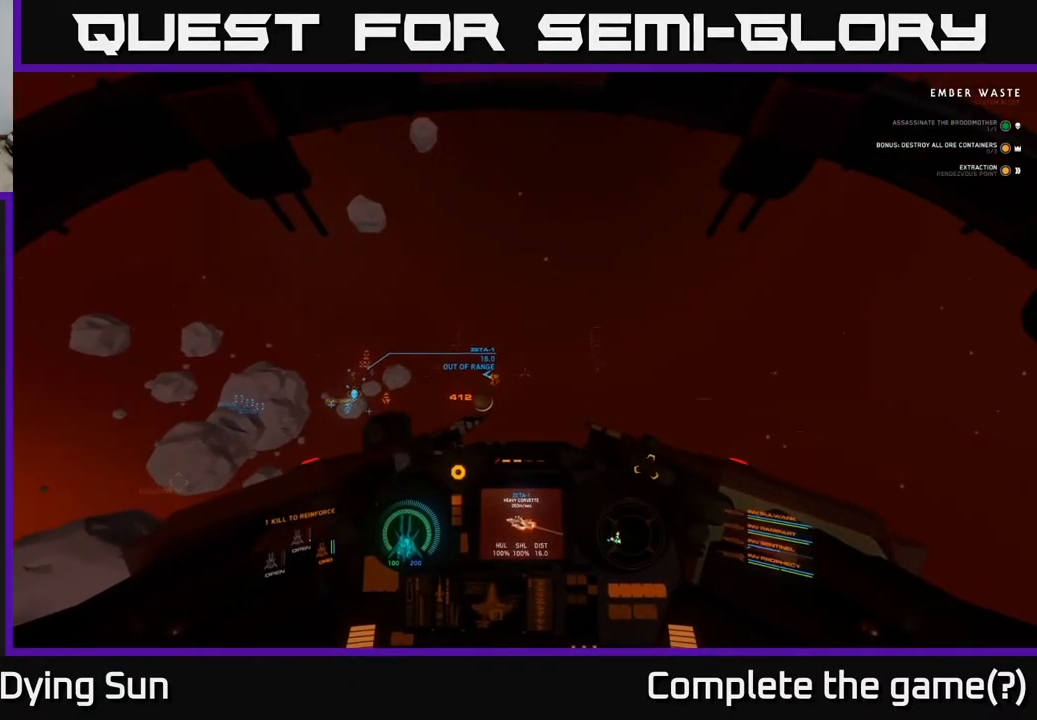
{"buttons": ["L2"], "left_stick": "center", "right_stick": "left", "events": [[200, "right_stick", "left"]]}
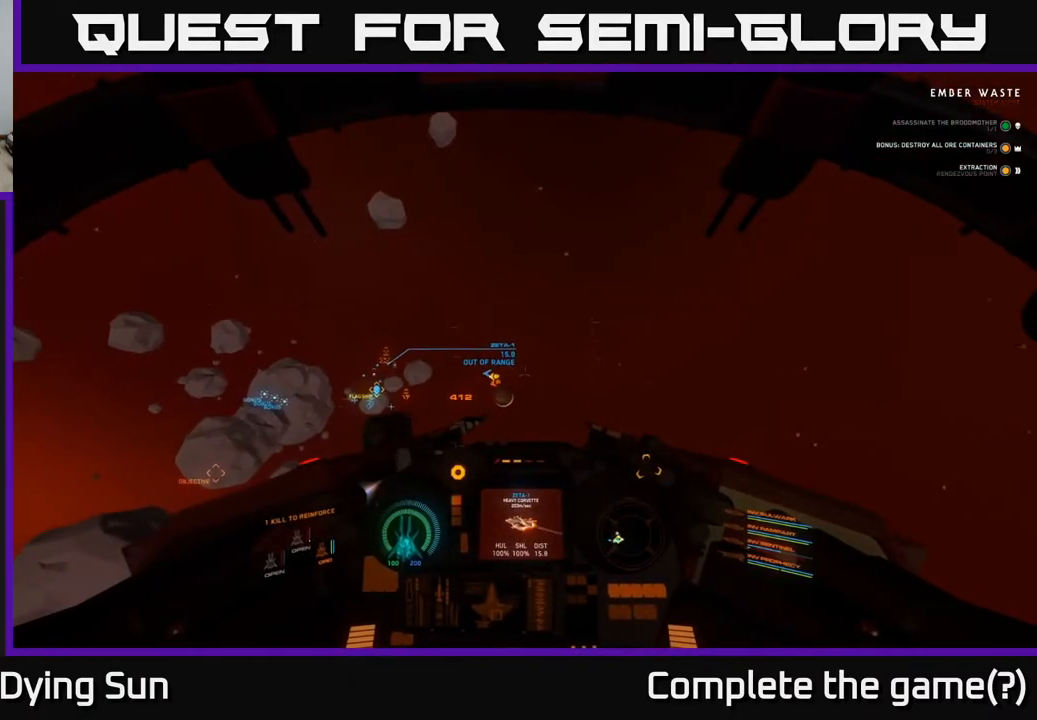
{"buttons": ["L2"], "left_stick": "center", "right_stick": "left", "events": []}
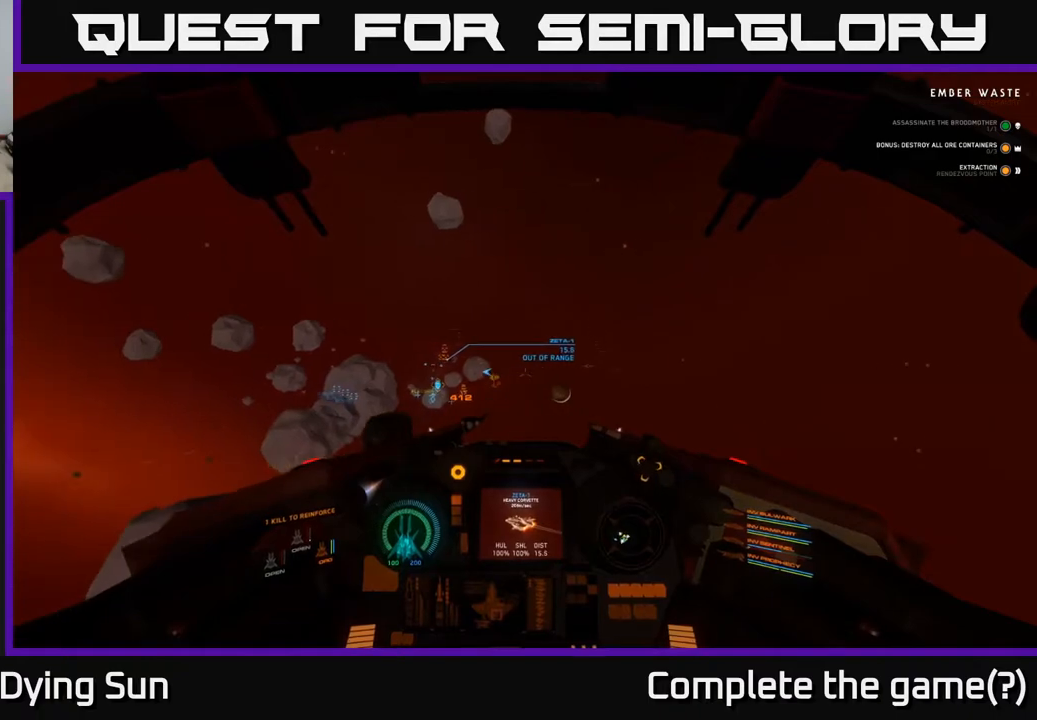
{"buttons": ["L2"], "left_stick": "center", "right_stick": "left", "events": []}
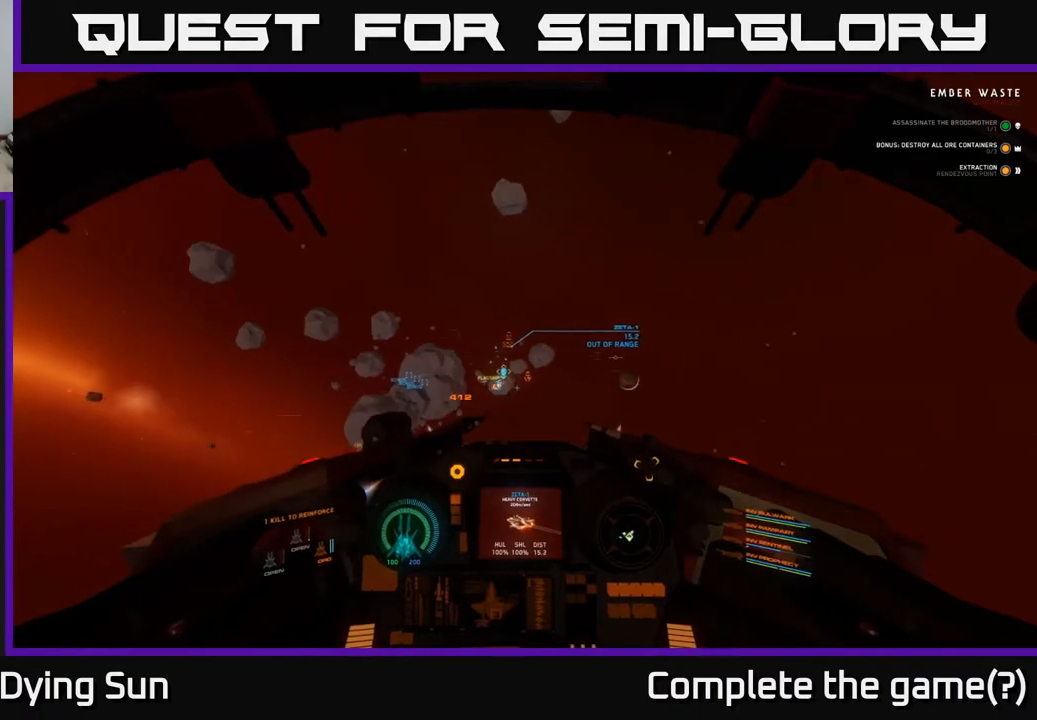
{"buttons": ["L2"], "left_stick": "center", "right_stick": "left", "events": []}
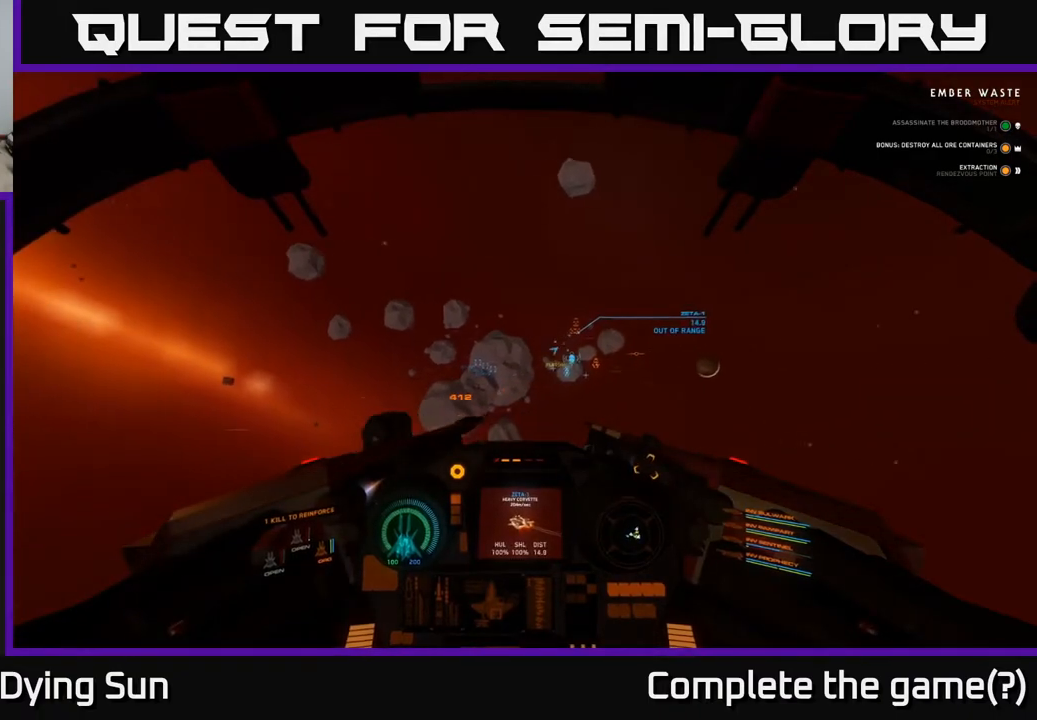
{"buttons": ["L2"], "left_stick": "center", "right_stick": "center", "events": [[100, "right_stick", "center"], [183, "R1", "down"], [267, "R1", "up"], [350, "right_stick", "down-right"], [483, "right_stick", "center"]]}
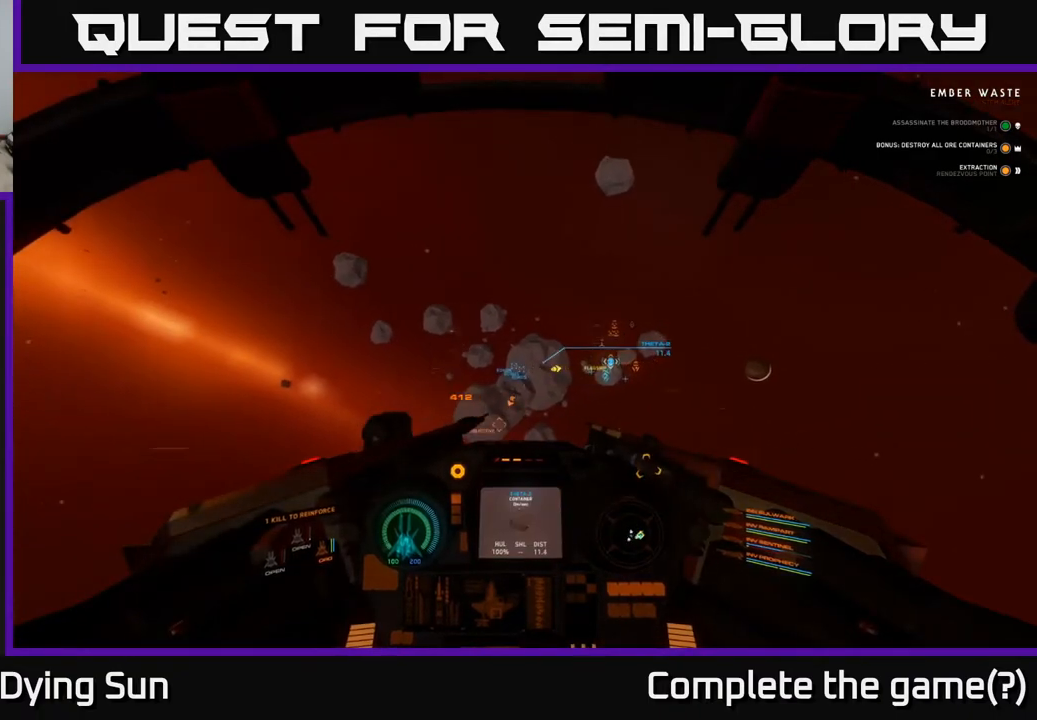
{"buttons": ["L2"], "left_stick": "center", "right_stick": "center", "events": [[167, "right_stick", "right"], [300, "right_stick", "center"]]}
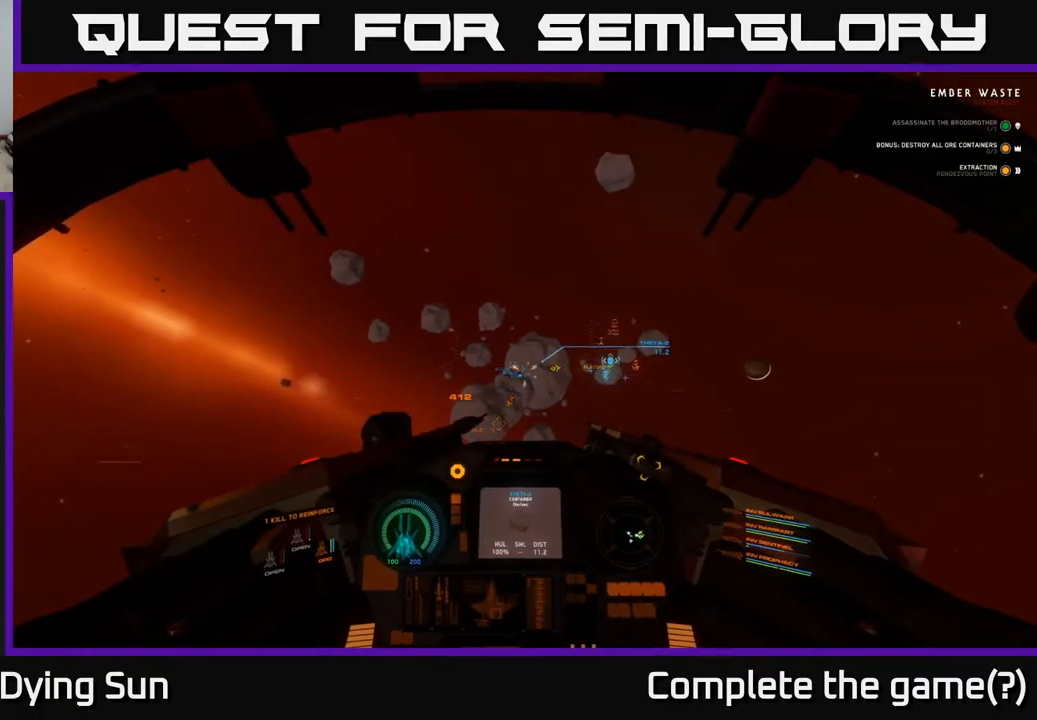
{"buttons": ["L2"], "left_stick": "center", "right_stick": "center", "events": [[33, "R2", "down"], [150, "R2", "up"], [283, "R2", "down"], [417, "R2", "up"]]}
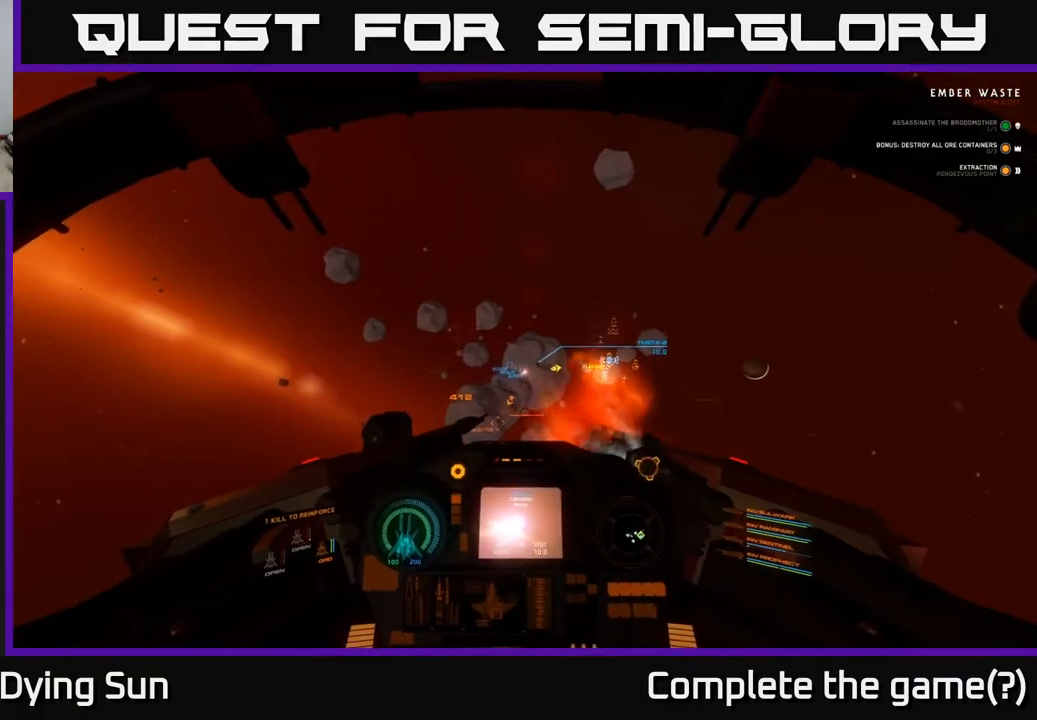
{"buttons": ["L2"], "left_stick": "center", "right_stick": "center", "events": []}
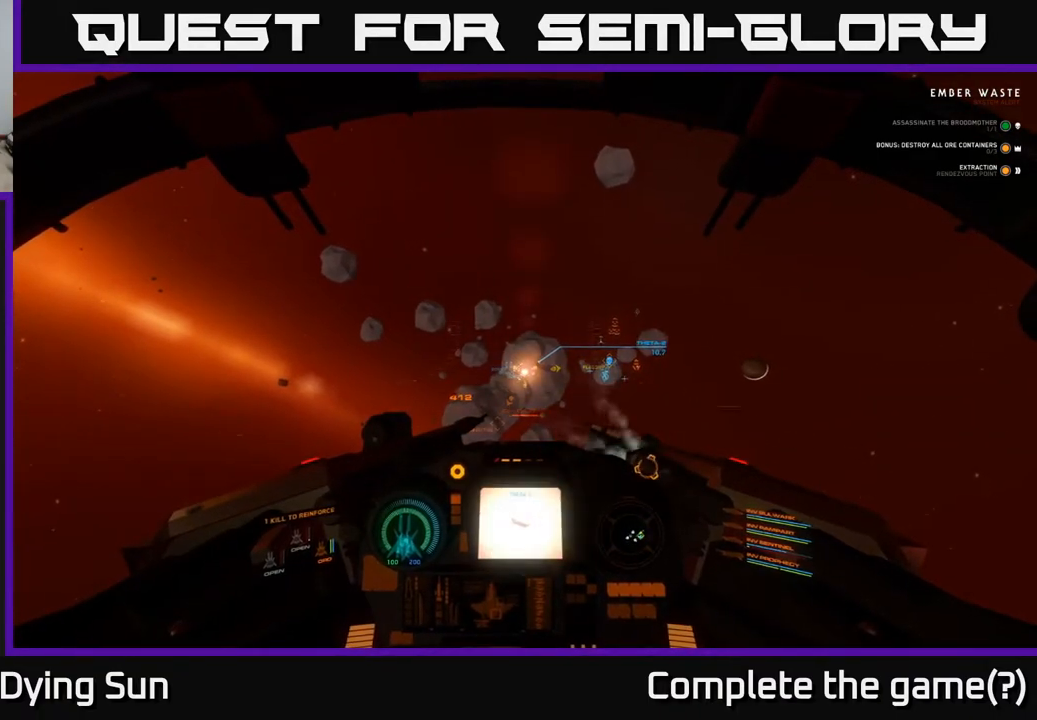
{"buttons": ["L2"], "left_stick": "center", "right_stick": "center", "events": []}
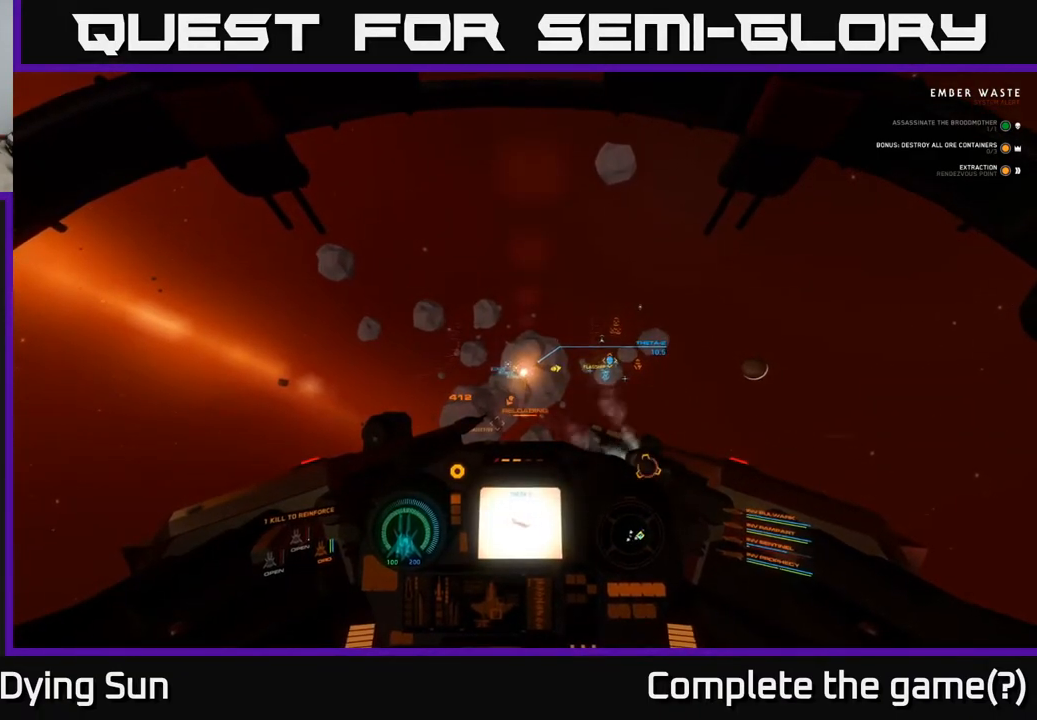
{"buttons": ["L2"], "left_stick": "center", "right_stick": "center", "events": [[233, "right_stick", "down-right"], [317, "right_stick", "center"]]}
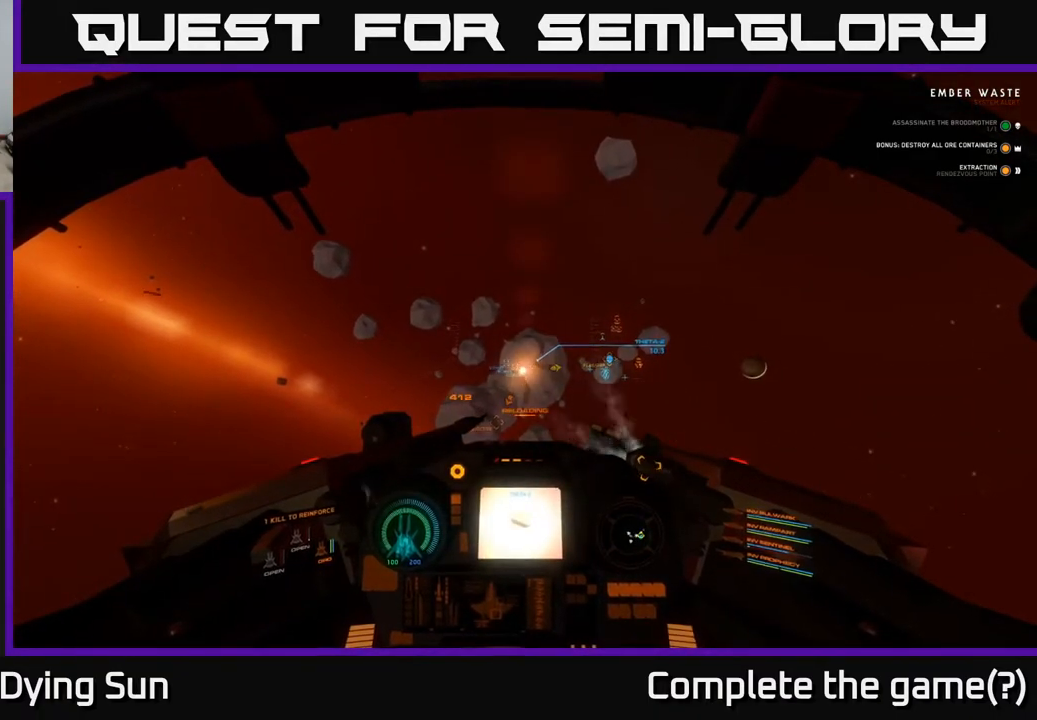
{"buttons": ["L2"], "left_stick": "center", "right_stick": "center", "events": [[17, "right_stick", "up-left"], [117, "right_stick", "center"]]}
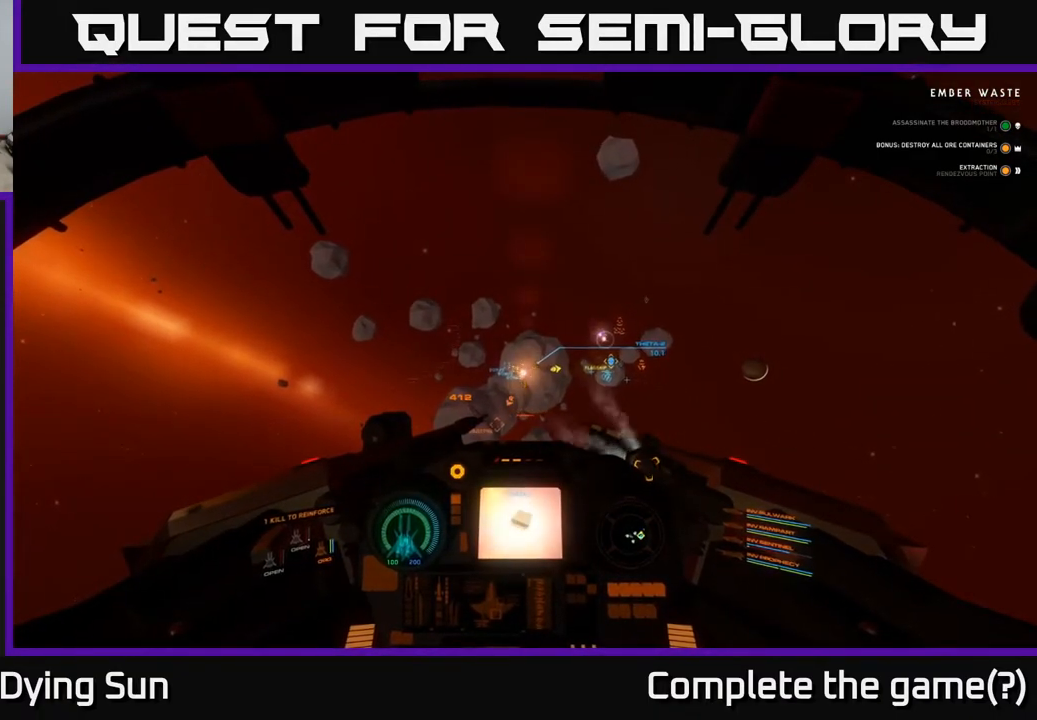
{"buttons": ["L2"], "left_stick": "center", "right_stick": "center", "events": []}
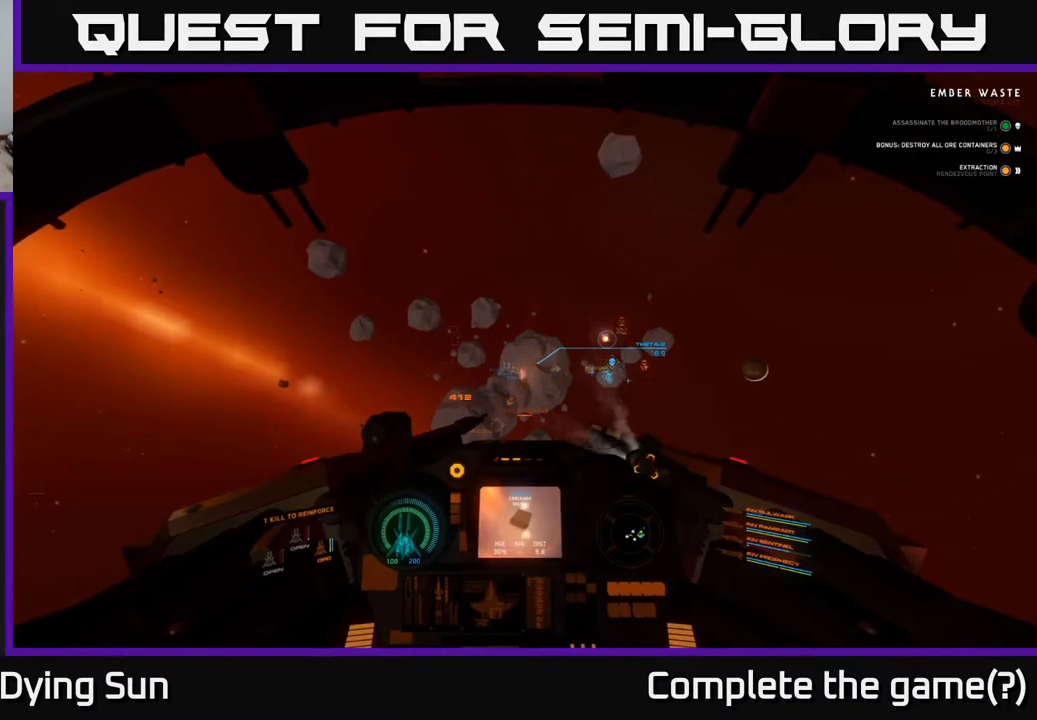
{"buttons": ["L2"], "left_stick": "center", "right_stick": "center", "events": [[233, "right_stick", "up-left"], [300, "right_stick", "center"]]}
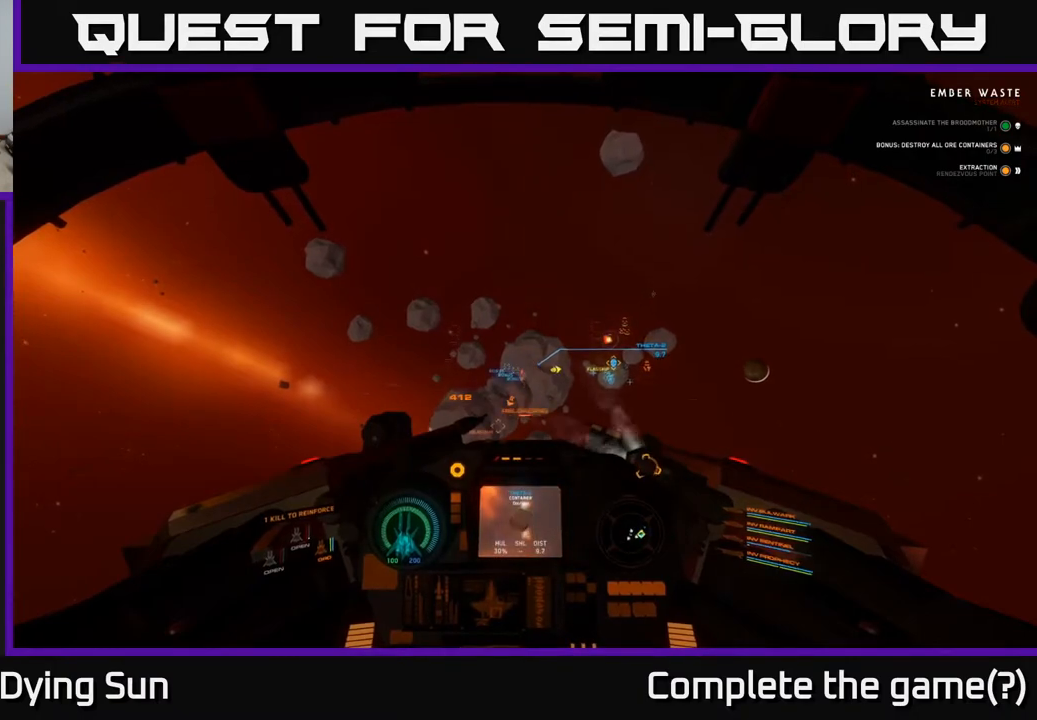
{"buttons": ["L2"], "left_stick": "center", "right_stick": "center", "events": []}
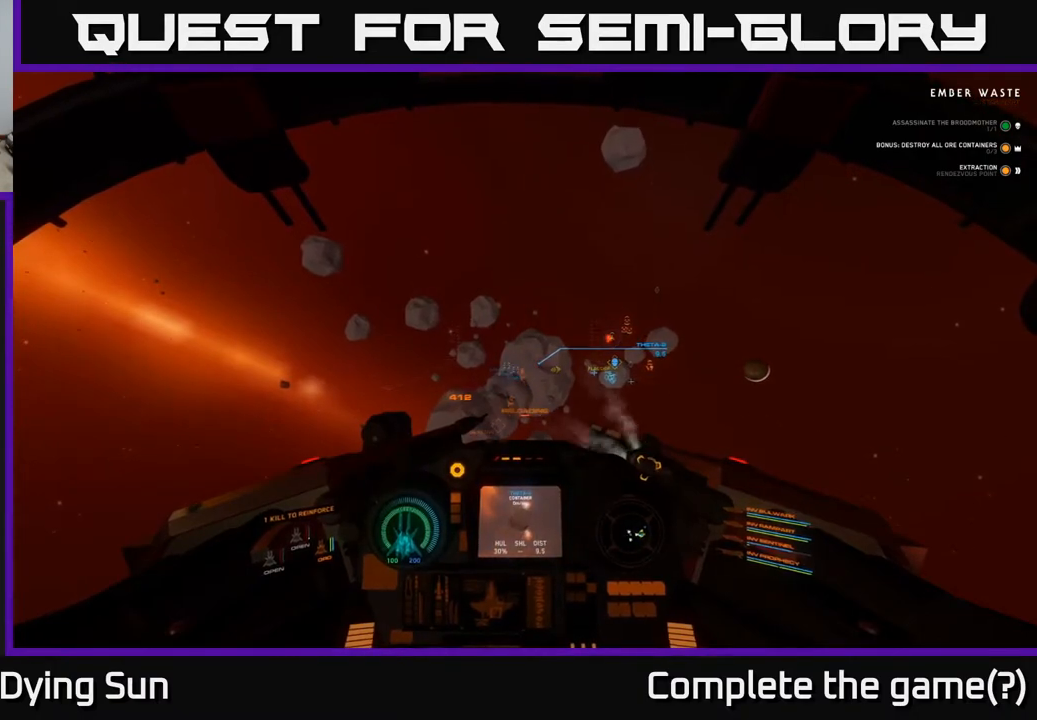
{"buttons": ["L2"], "left_stick": "center", "right_stick": "center", "events": [[183, "R2", "down"], [283, "R2", "up"]]}
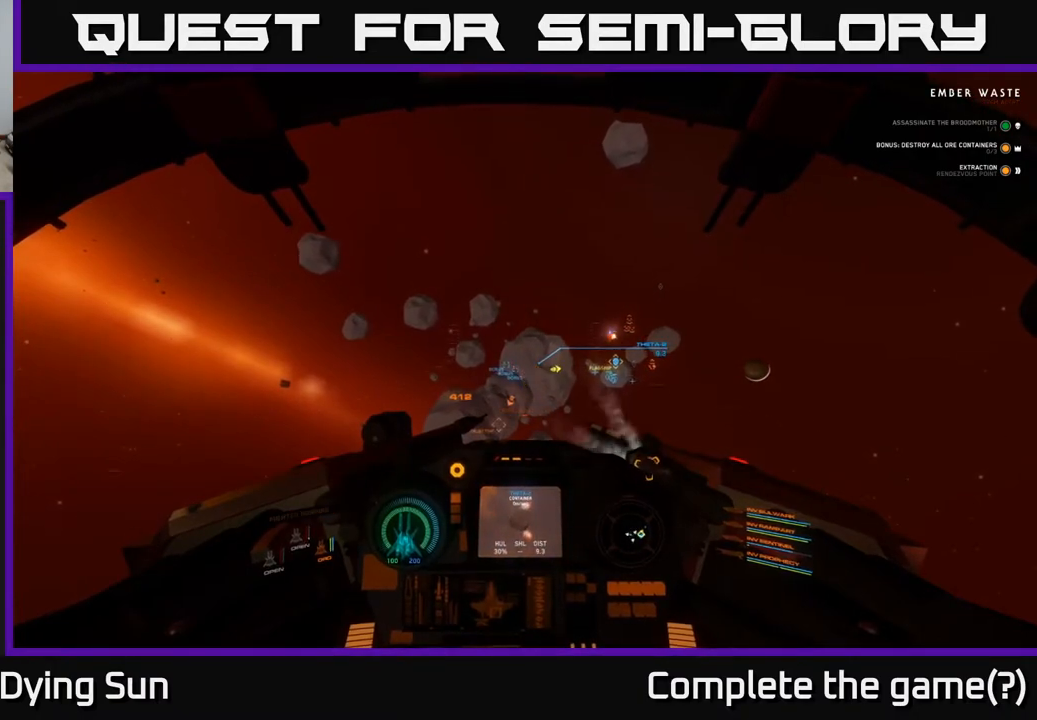
{"buttons": ["L2", "R2"], "left_stick": "center", "right_stick": "center", "events": [[133, "R2", "down"], [217, "R2", "up"], [483, "R2", "down"]]}
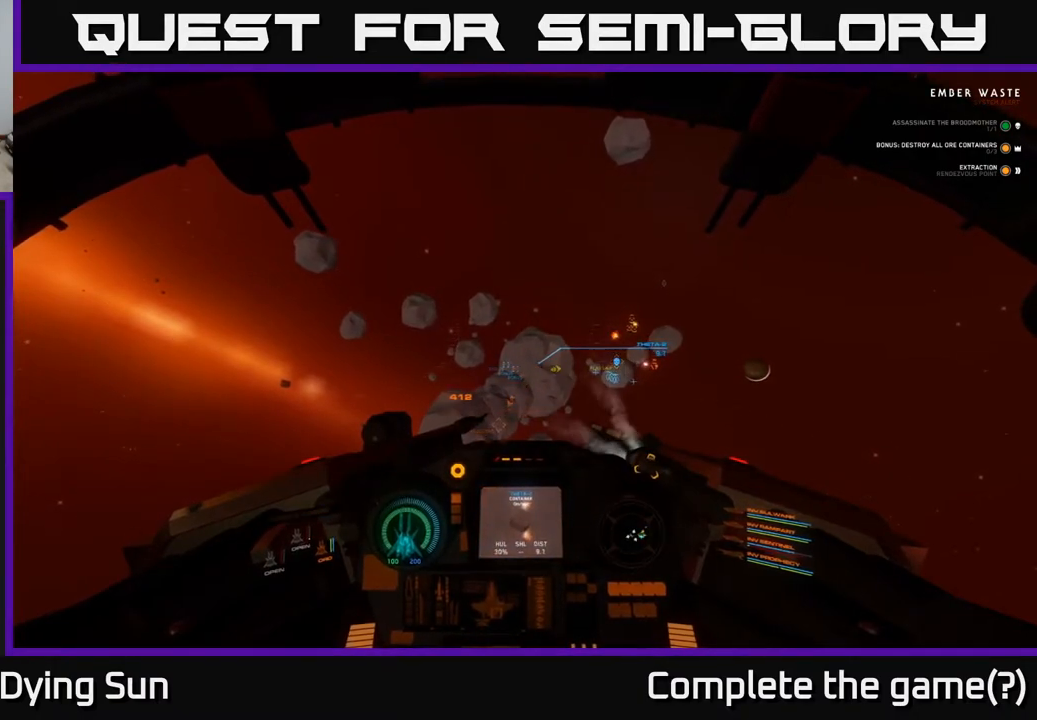
{"buttons": ["L2", "R2"], "left_stick": "center", "right_stick": "center", "events": [[83, "R2", "up"], [467, "R2", "down"]]}
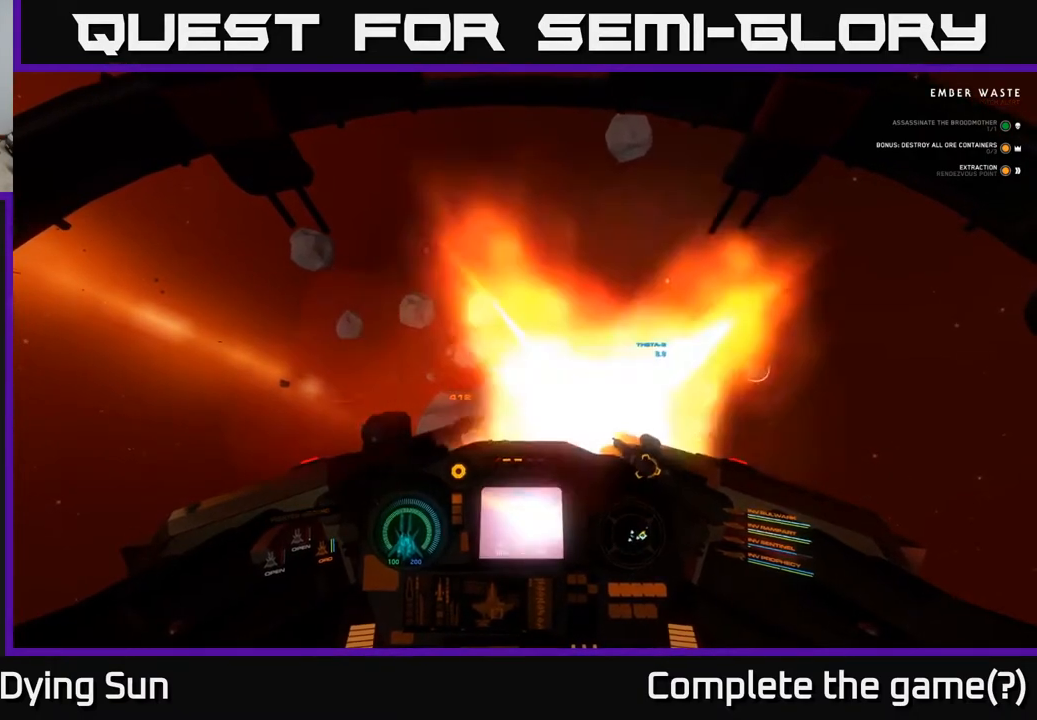
{"buttons": ["L2"], "left_stick": "center", "right_stick": "center", "events": [[83, "R2", "up"]]}
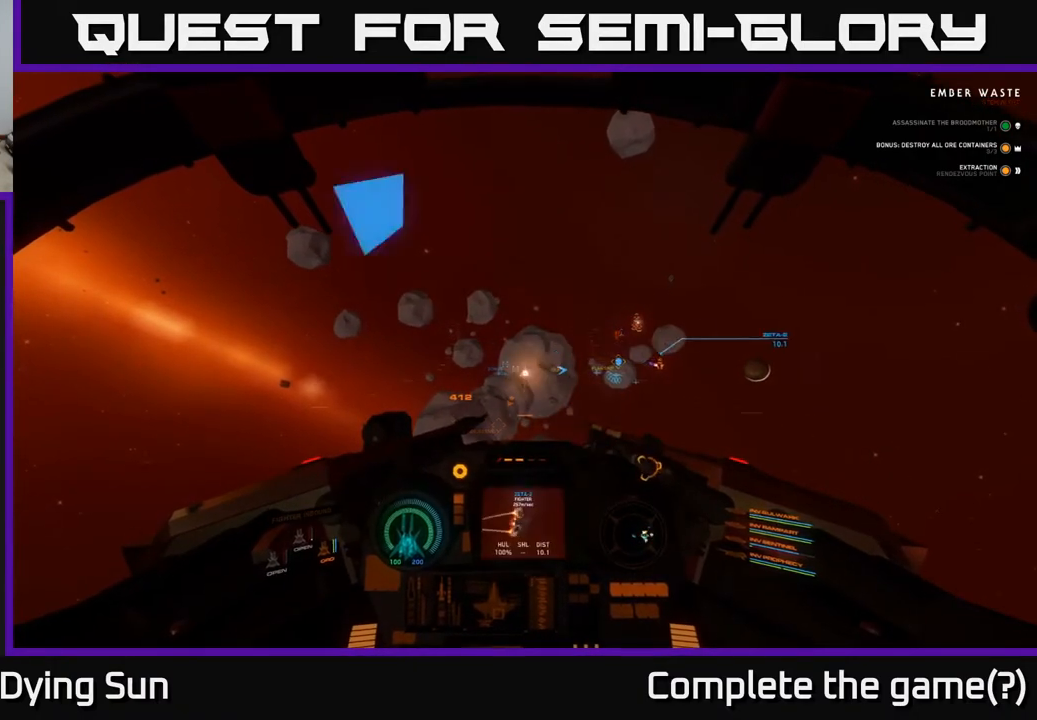
{"buttons": ["L2"], "left_stick": "center", "right_stick": "center", "events": [[300, "right_stick", "left"], [450, "right_stick", "center"]]}
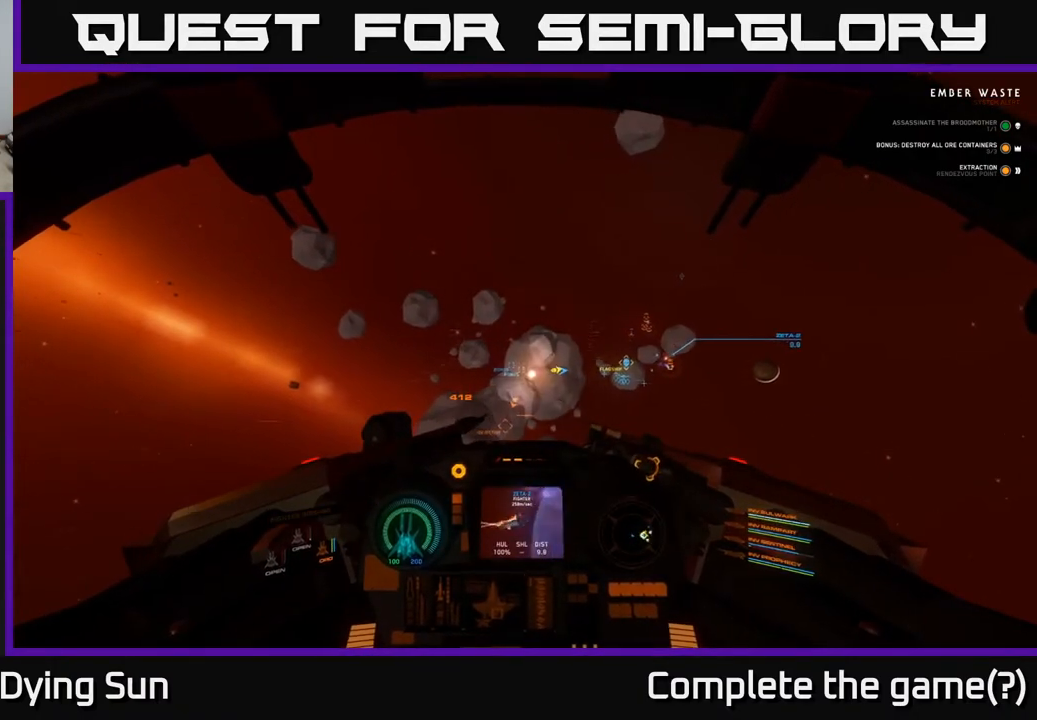
{"buttons": ["L2"], "left_stick": "center", "right_stick": "down-right", "events": [[217, "R1", "down"], [300, "R1", "up"], [450, "right_stick", "down-right"]]}
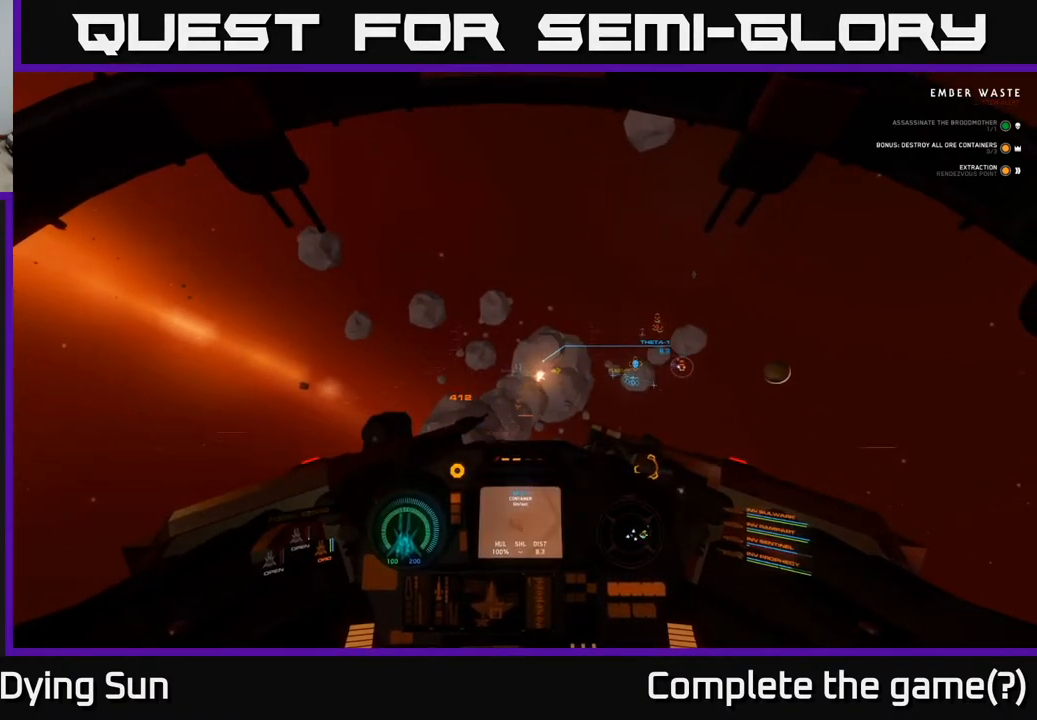
{"buttons": ["L2"], "left_stick": "center", "right_stick": "center", "events": [[17, "right_stick", "center"], [150, "R2", "down"], [267, "R2", "up"]]}
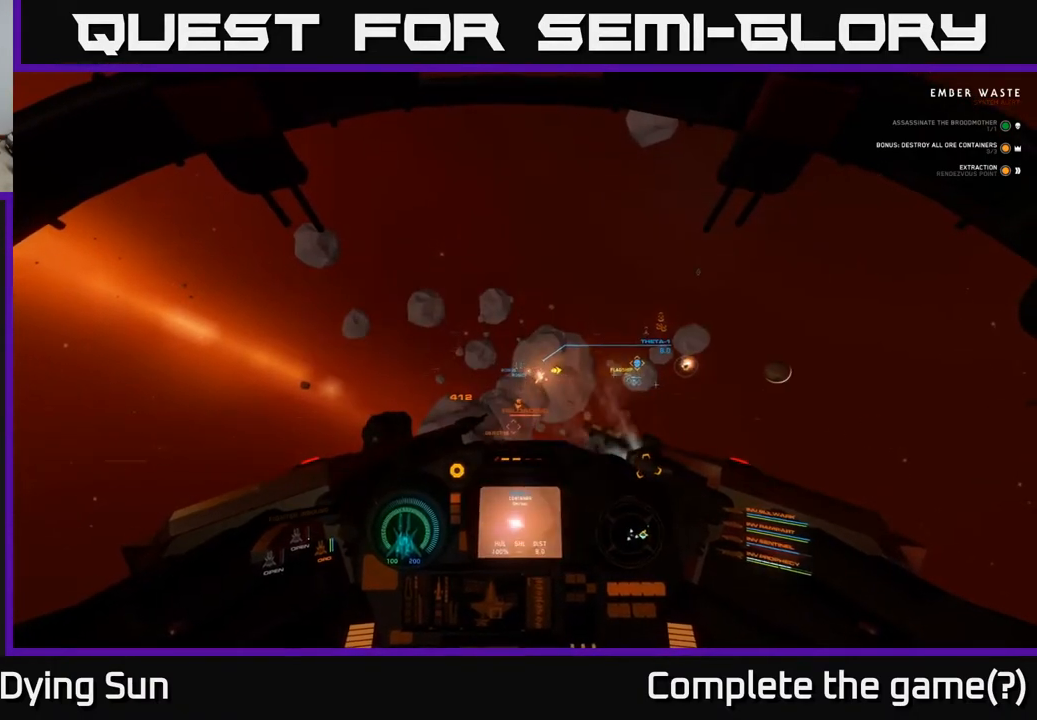
{"buttons": ["L2"], "left_stick": "center", "right_stick": "center", "events": [[300, "right_stick", "right"], [400, "right_stick", "center"]]}